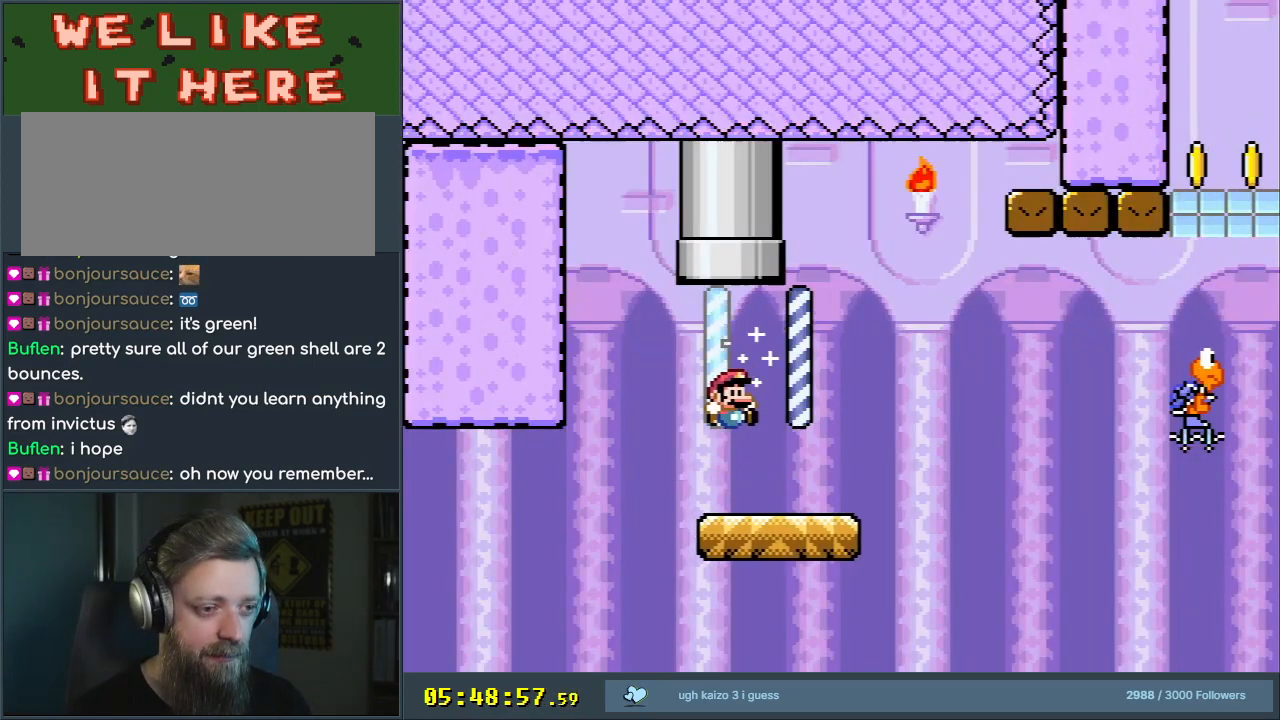
Gameplay with a controller (Nintendo layout); each line is a JSON object with the inputs held at the frame after it. "events" lists button and stick changes between this image and that frame as [ms after this image, input, new state], when the widget could be followed in between. Not read: L3 R3.
{"buttons": ["B", "Y", "DPAD_RIGHT"], "events": [[67, "B", "up"], [100, "DPAD_RIGHT", "down"], [417, "B", "down"]]}
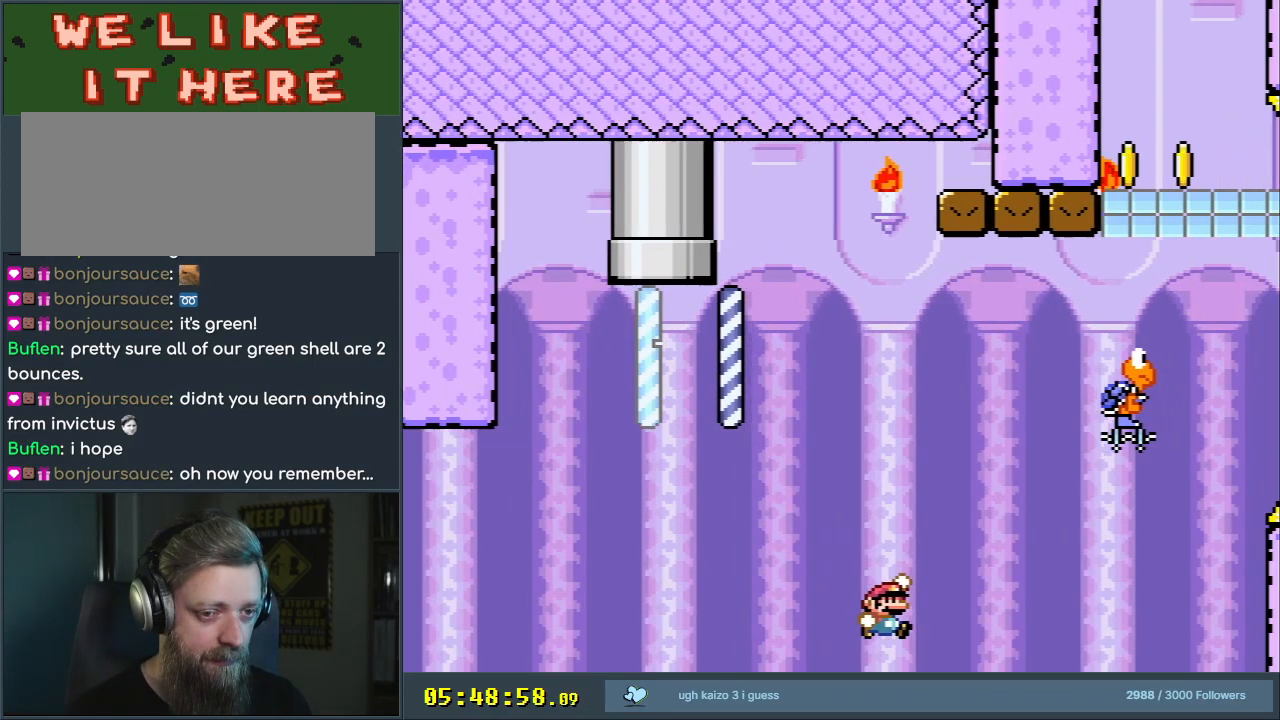
{"buttons": [], "events": [[100, "DPAD_RIGHT", "up"], [350, "Y", "up"], [400, "B", "up"]]}
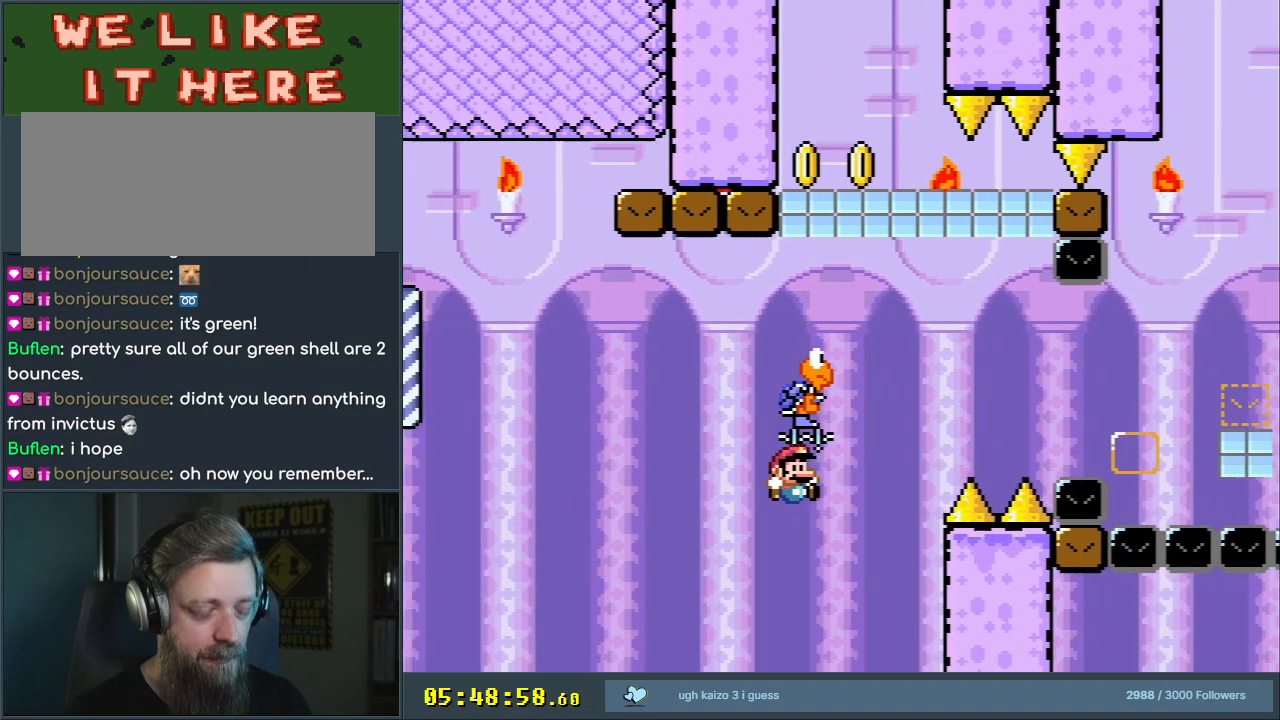
{"buttons": [], "events": []}
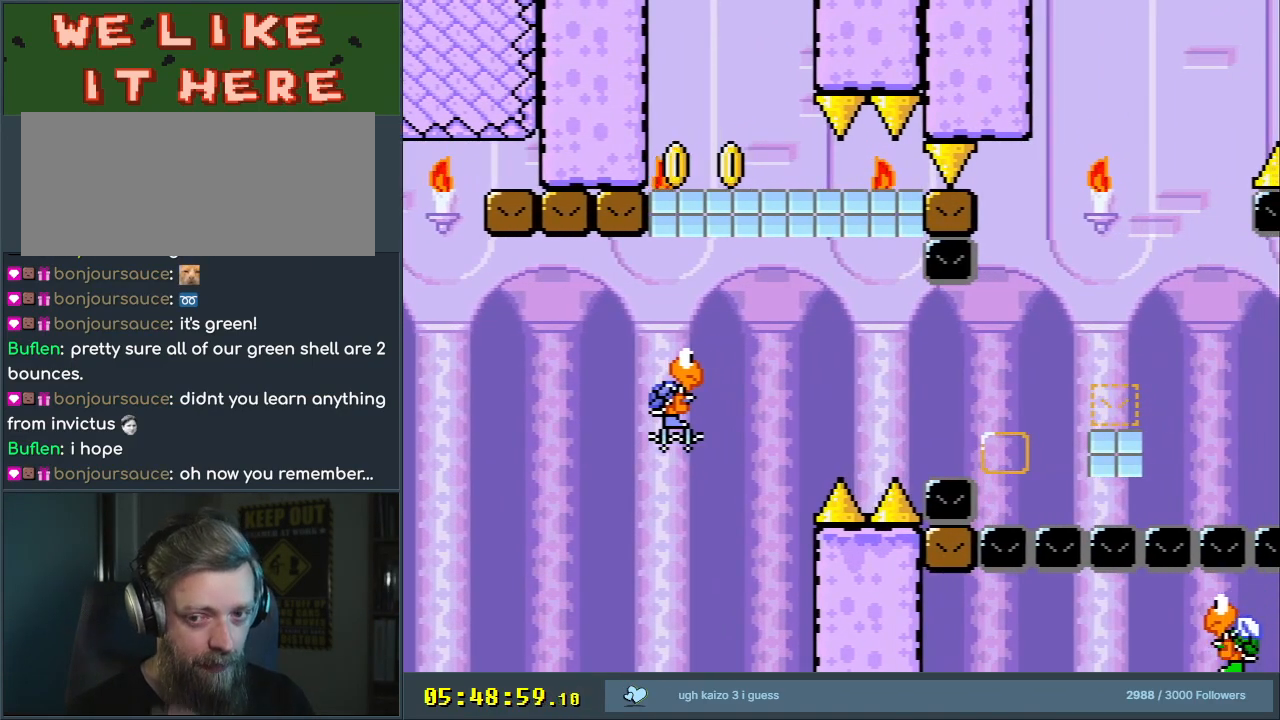
{"buttons": [], "events": []}
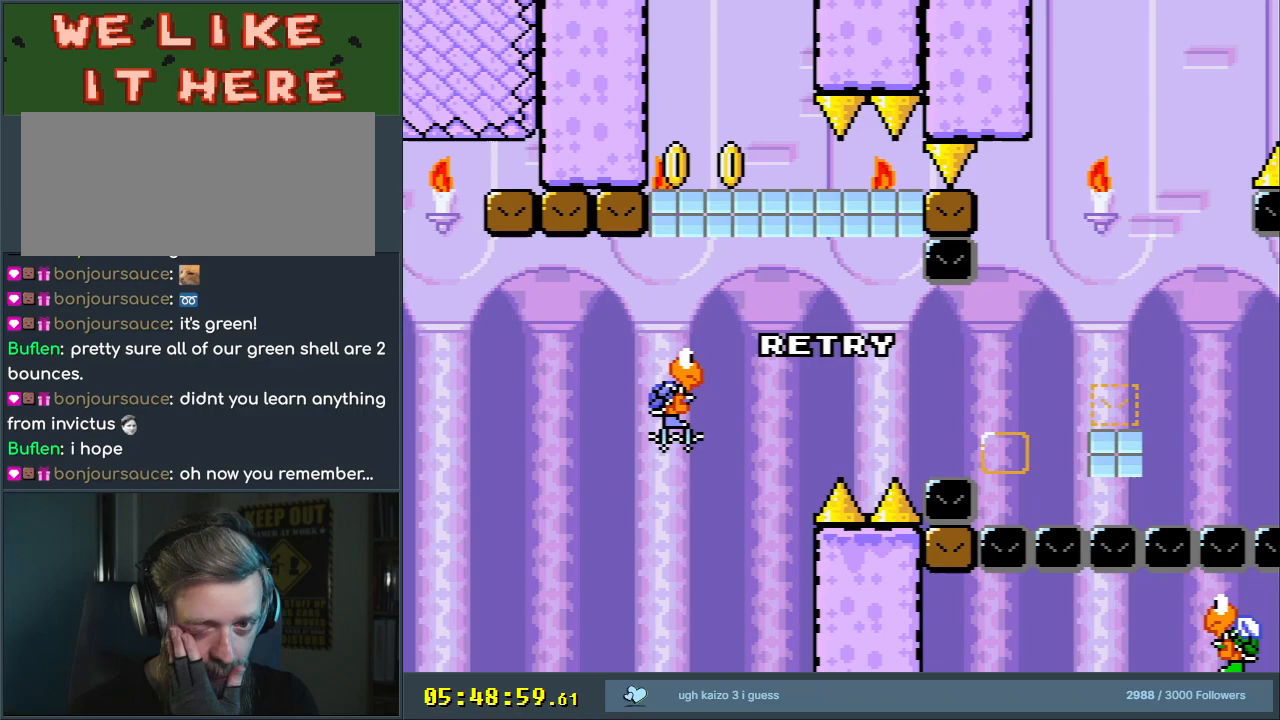
{"buttons": [], "events": []}
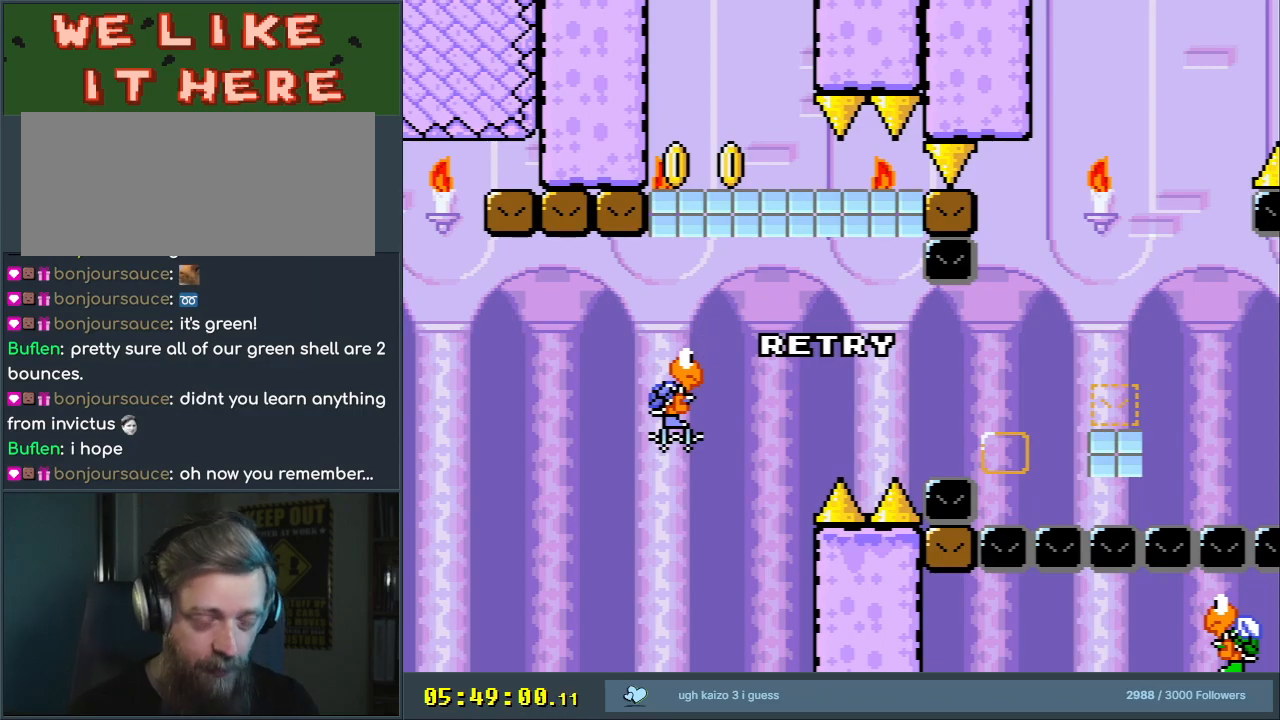
{"buttons": [], "events": [[283, "A", "down"], [500, "A", "up"]]}
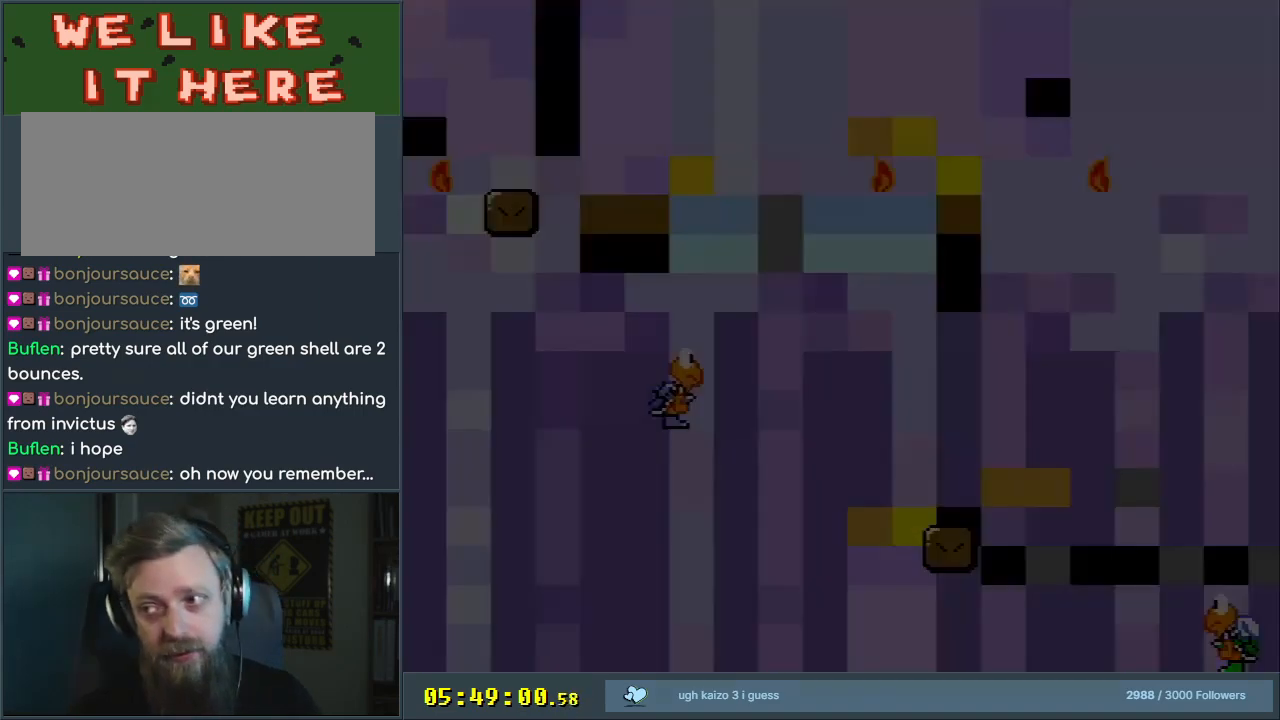
{"buttons": [], "events": [[100, "A", "down"], [217, "A", "up"]]}
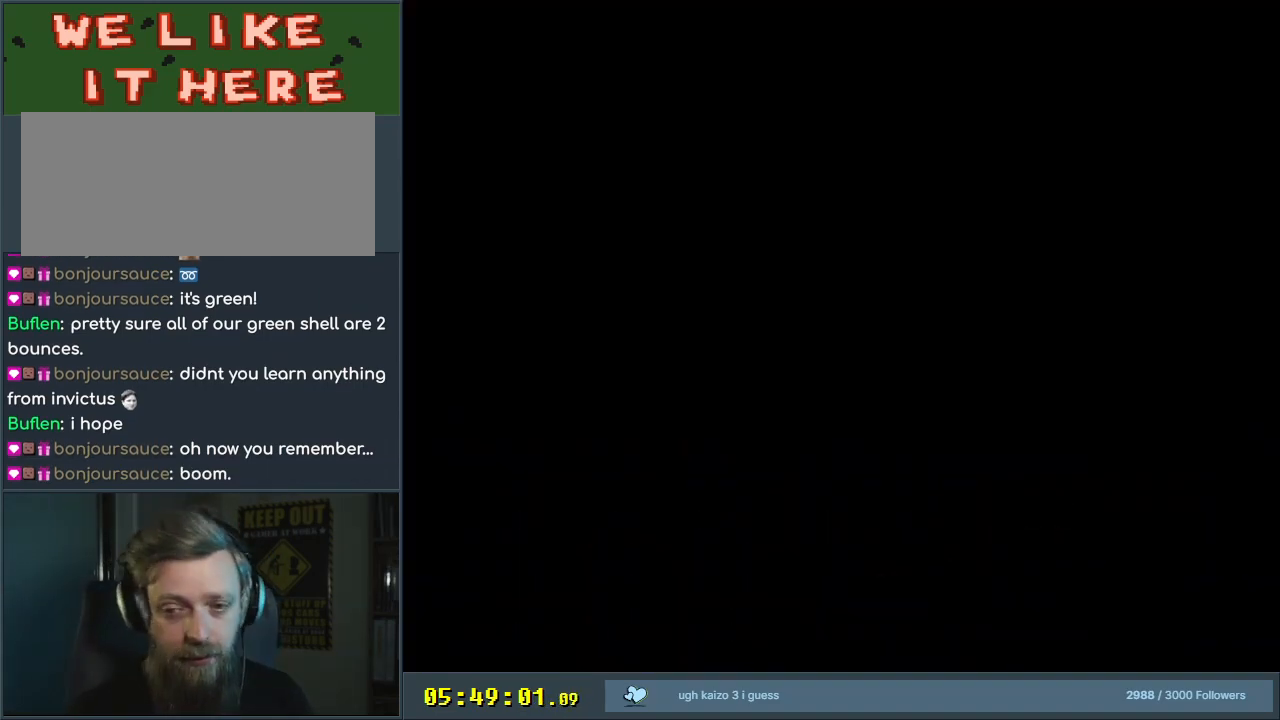
{"buttons": [], "events": []}
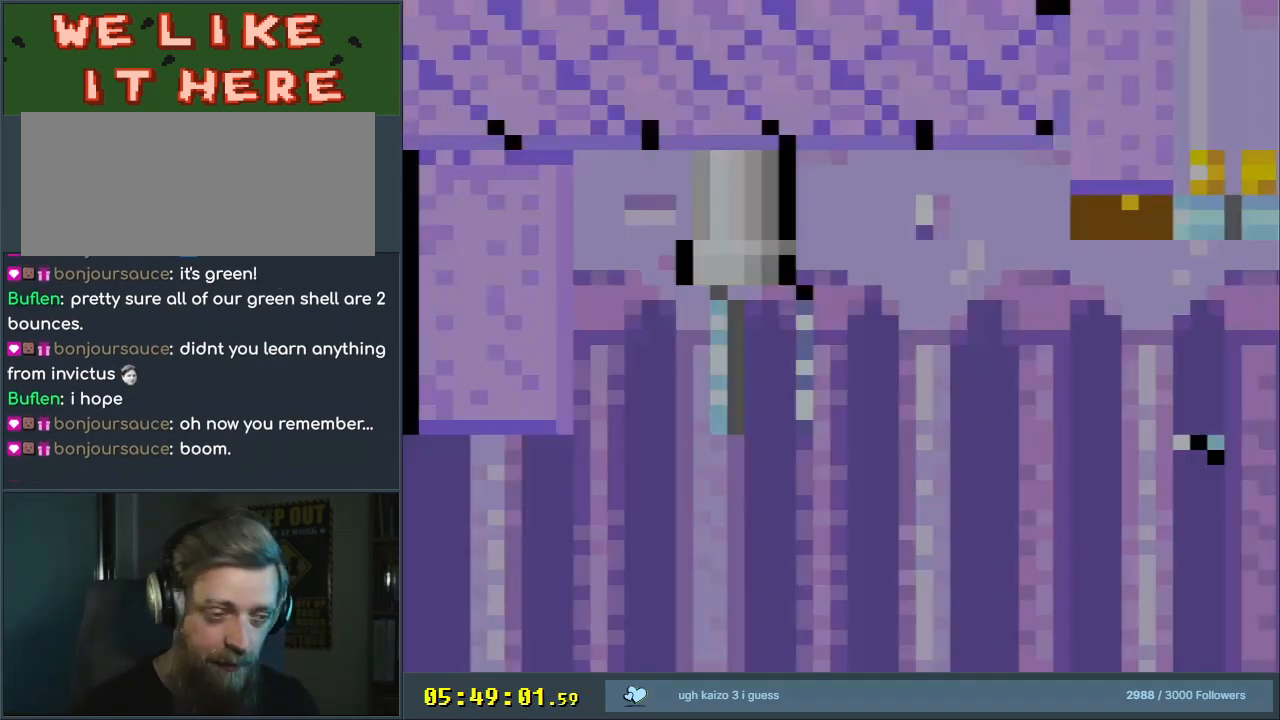
{"buttons": ["Y"], "events": [[233, "Y", "down"], [267, "DPAD_RIGHT", "down"], [383, "DPAD_RIGHT", "up"]]}
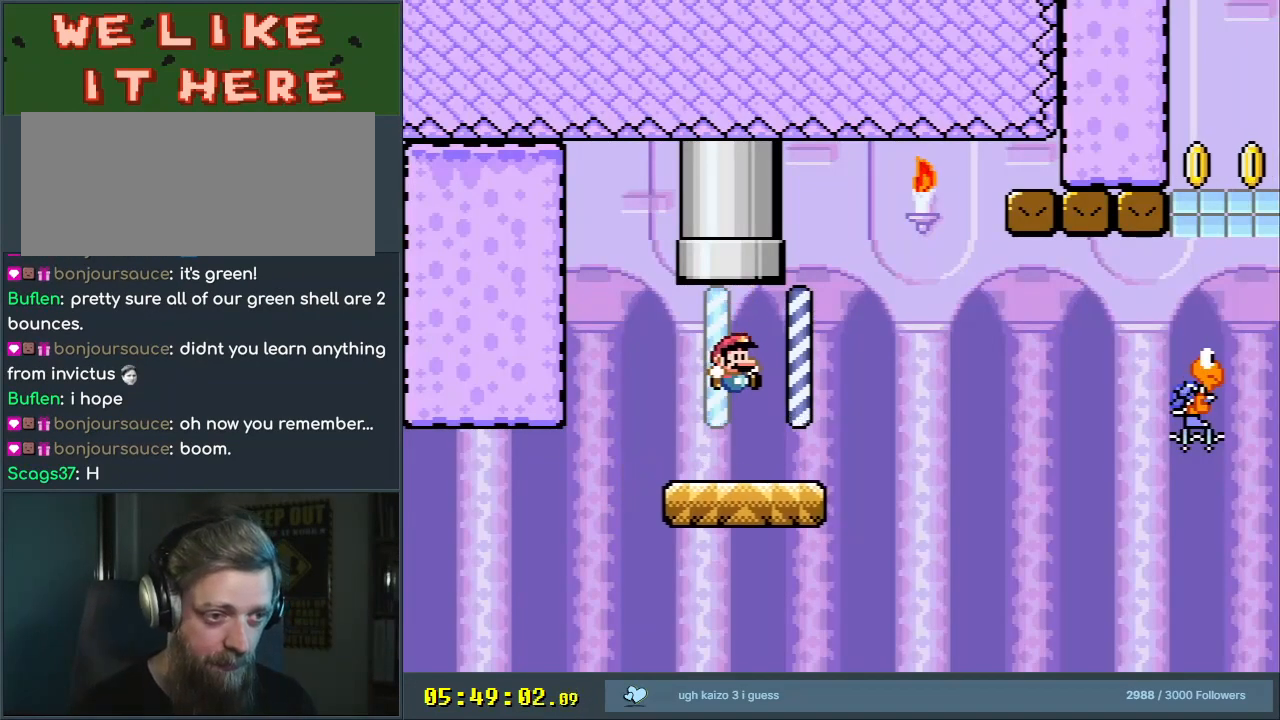
{"buttons": ["B", "Y", "DPAD_RIGHT"], "events": [[17, "DPAD_RIGHT", "down"], [300, "B", "down"]]}
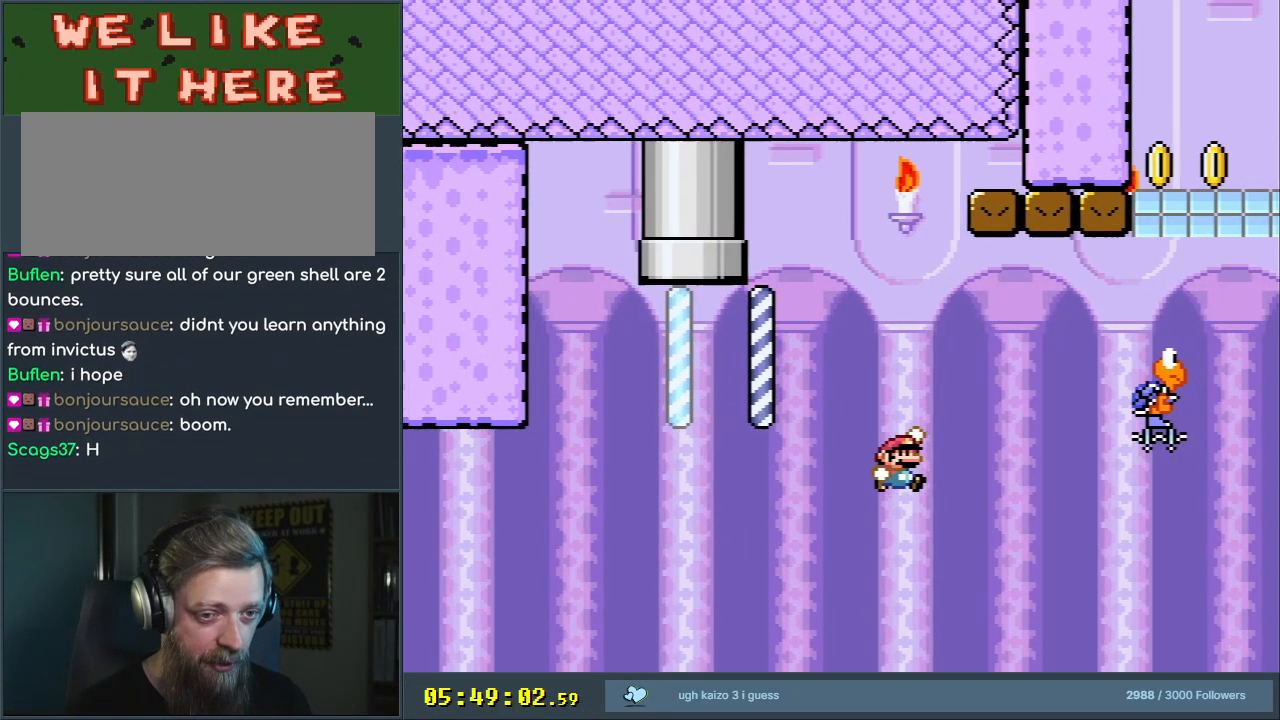
{"buttons": ["B", "Y"], "events": [[483, "DPAD_RIGHT", "up"]]}
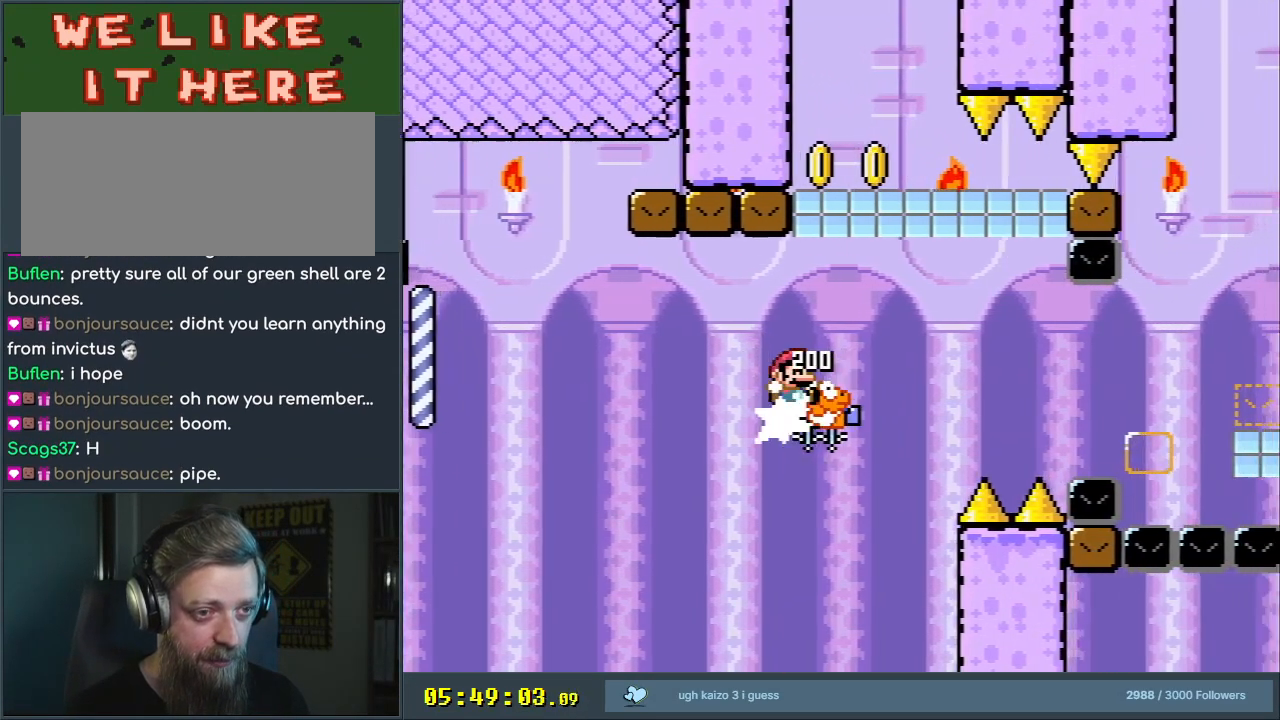
{"buttons": ["B", "Y", "DPAD_LEFT"], "events": [[183, "DPAD_LEFT", "down"]]}
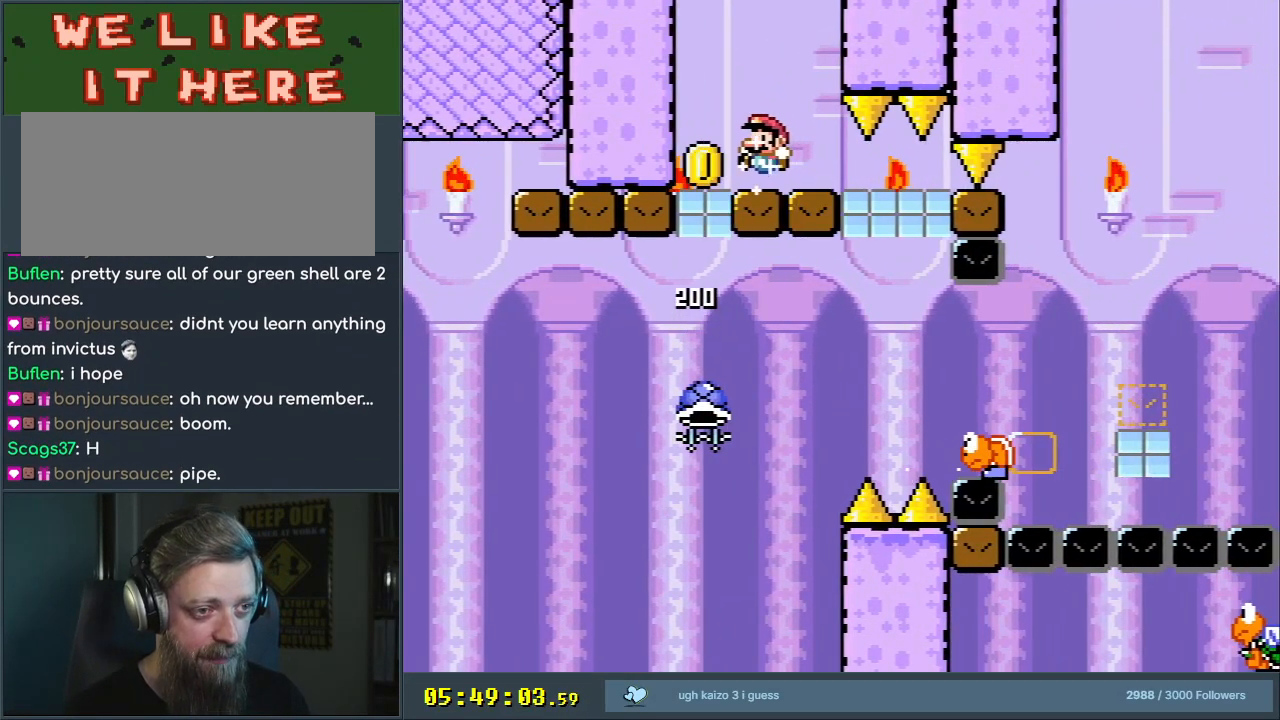
{"buttons": ["B", "Y"], "events": [[17, "DPAD_LEFT", "up"], [233, "DPAD_RIGHT", "down"], [383, "DPAD_RIGHT", "up"]]}
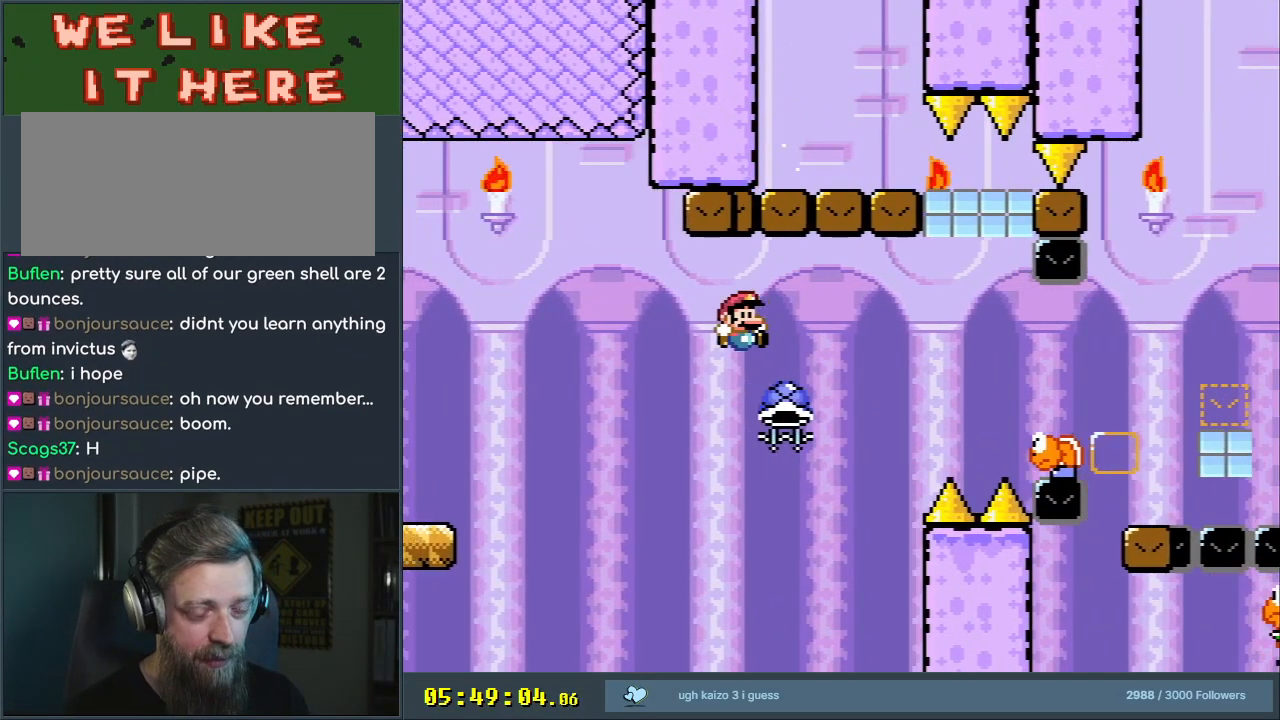
{"buttons": [], "events": [[50, "B", "up"], [83, "Y", "up"]]}
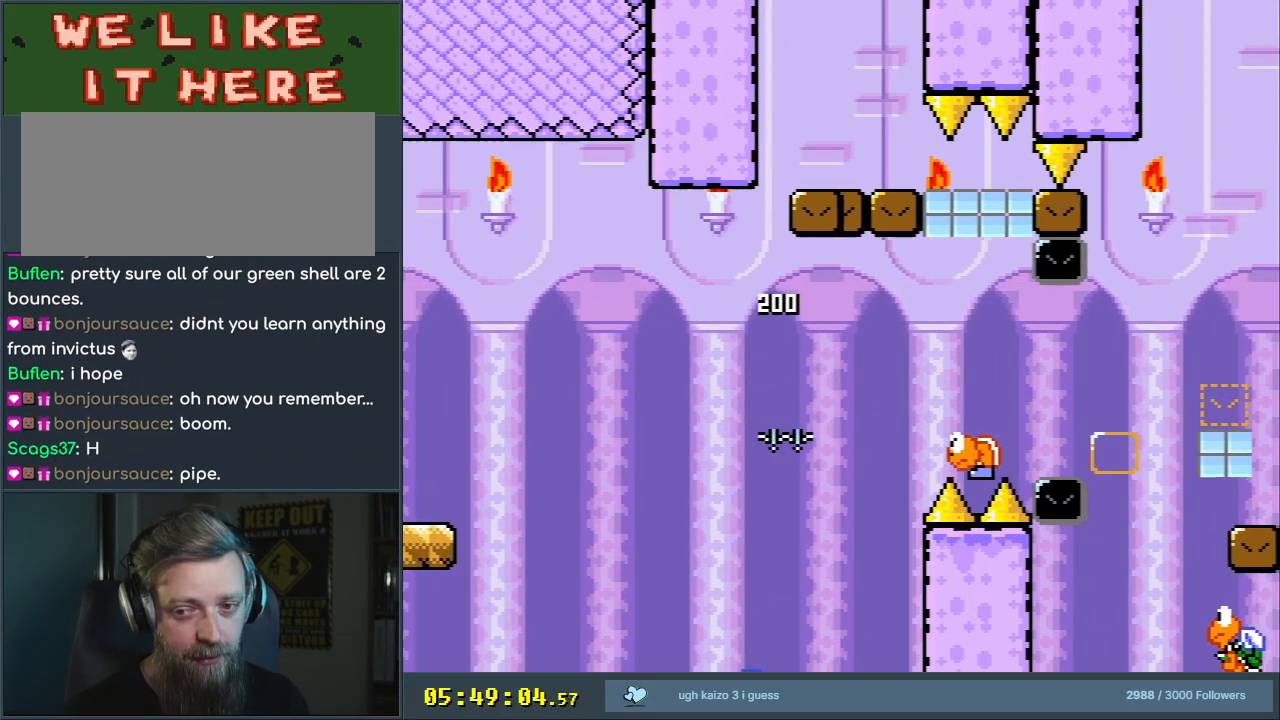
{"buttons": [], "events": [[33, "A", "down"], [133, "A", "up"], [233, "A", "down"], [367, "A", "up"]]}
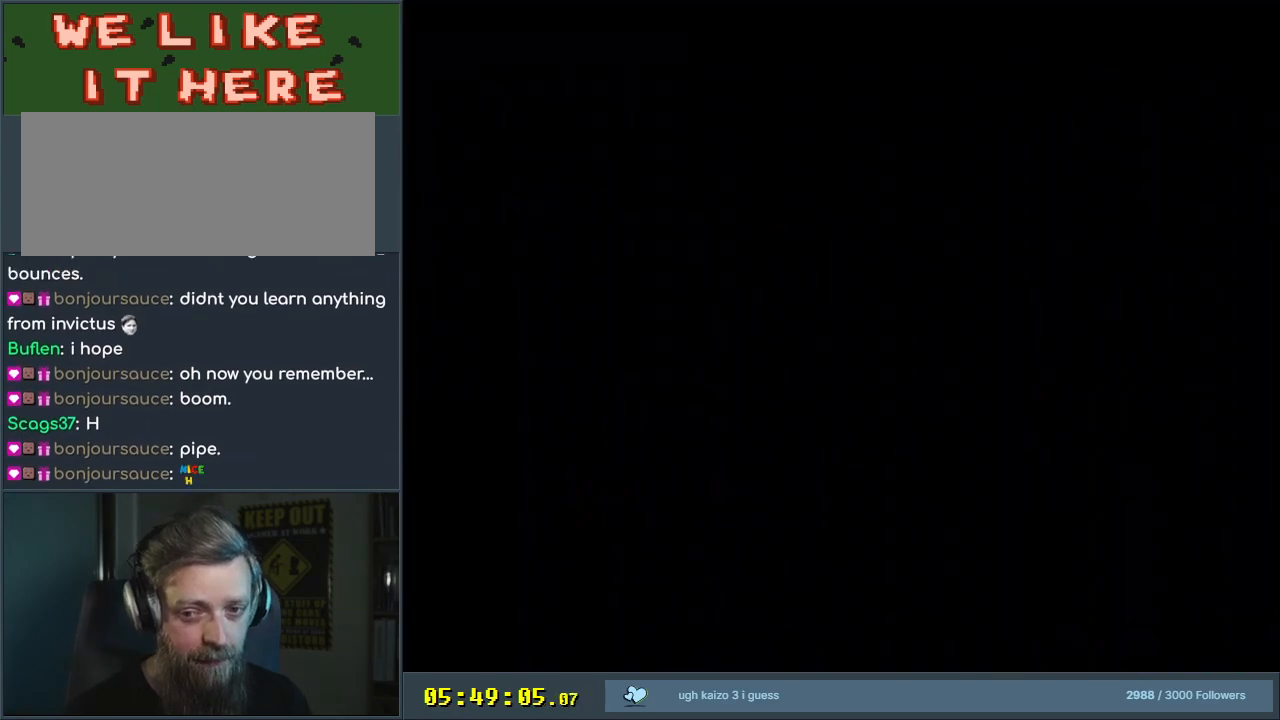
{"buttons": ["B", "Y"], "events": [[17, "B", "down"], [17, "Y", "down"]]}
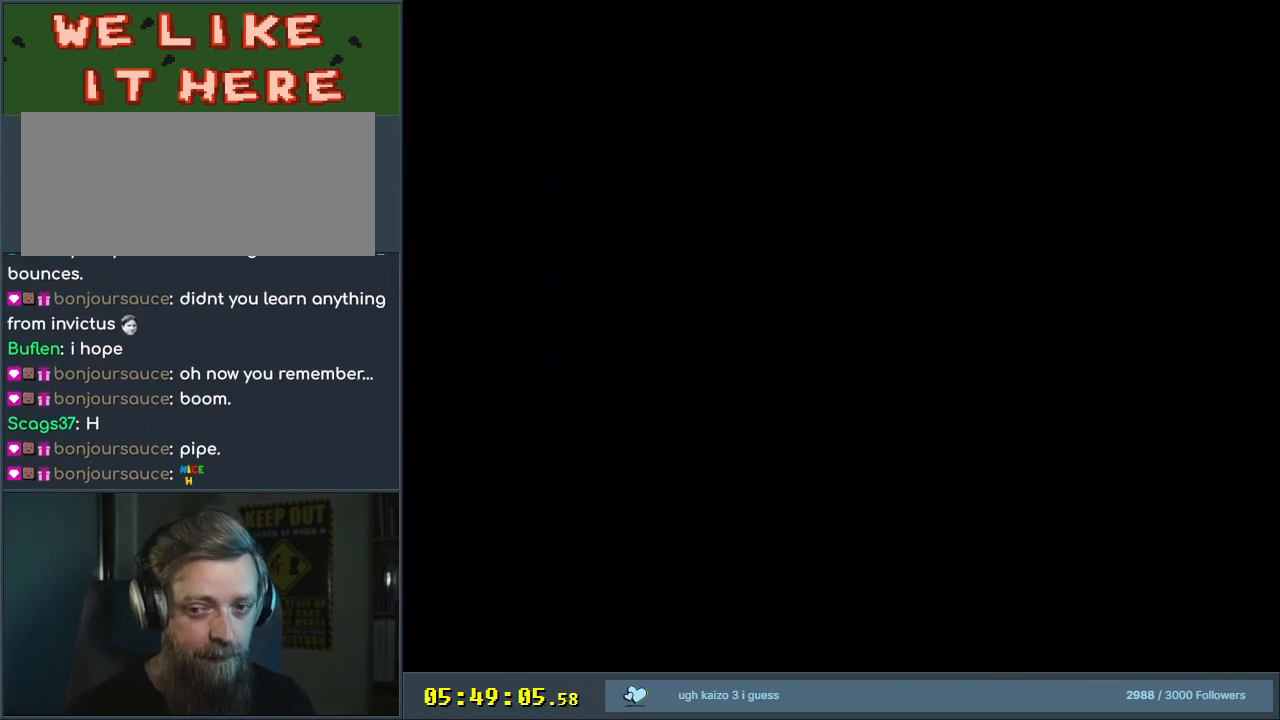
{"buttons": ["B", "Y", "DPAD_RIGHT"], "events": [[50, "DPAD_RIGHT", "down"]]}
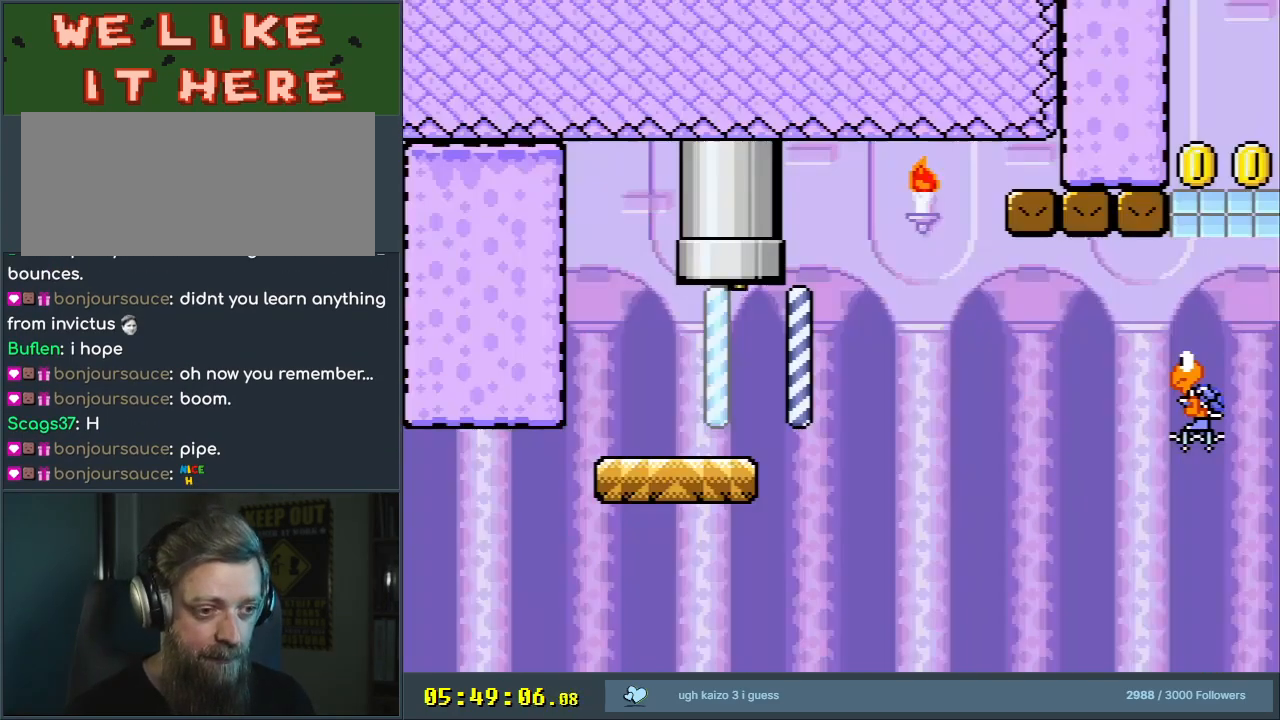
{"buttons": ["Y", "DPAD_RIGHT"], "events": [[483, "B", "up"]]}
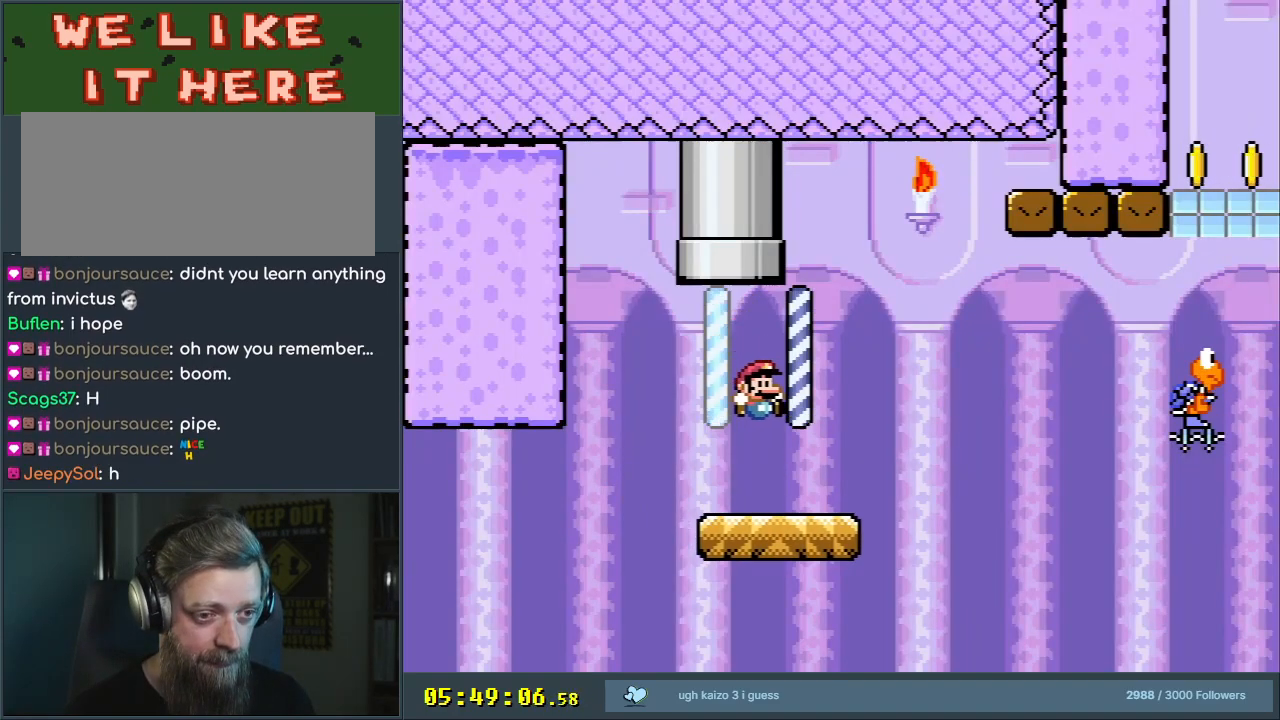
{"buttons": ["B", "Y", "DPAD_RIGHT"], "events": [[217, "B", "down"]]}
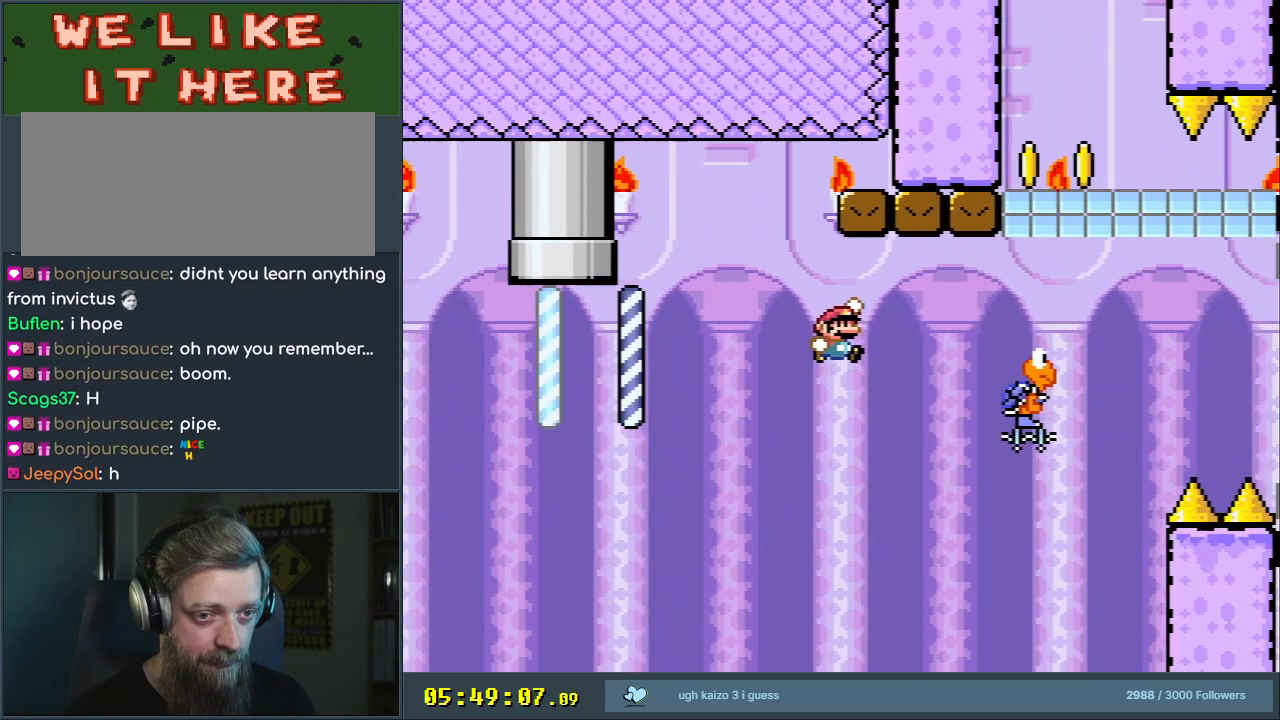
{"buttons": ["B", "Y", "DPAD_LEFT"], "events": [[67, "B", "up"], [250, "B", "down"], [267, "DPAD_RIGHT", "up"], [433, "DPAD_LEFT", "down"]]}
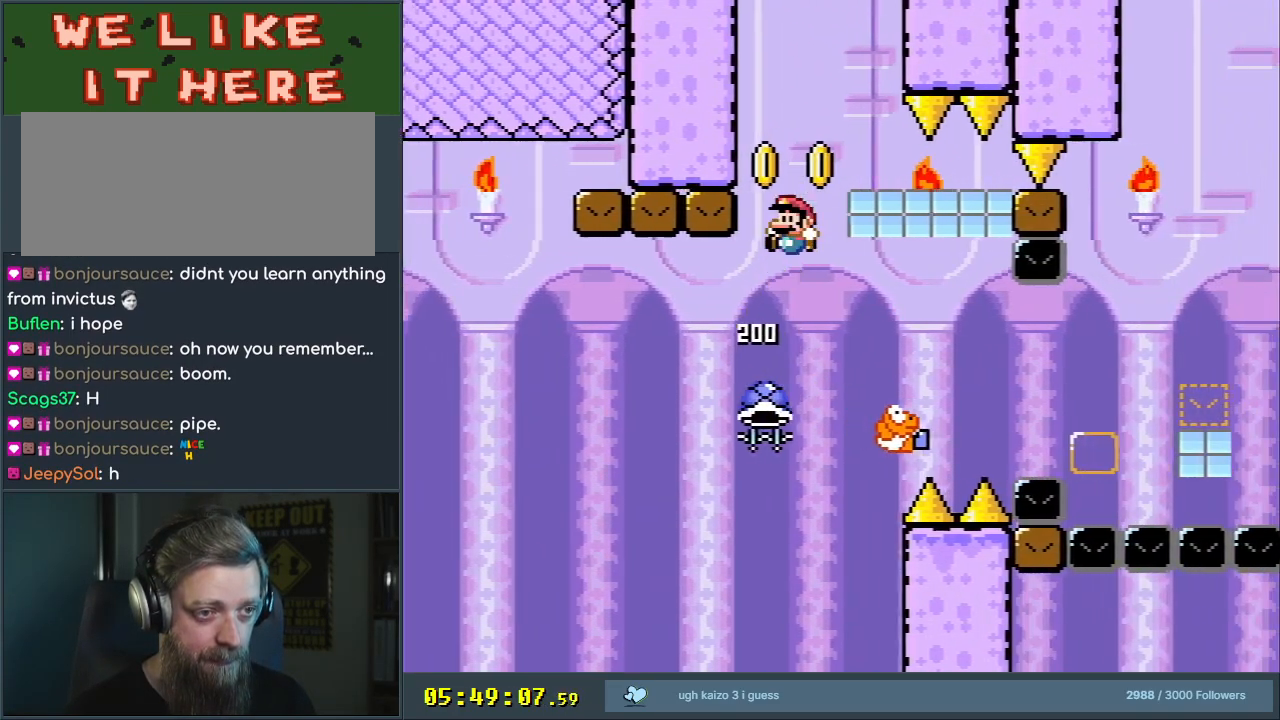
{"buttons": ["B", "Y", "DPAD_RIGHT"], "events": [[150, "DPAD_LEFT", "up"], [317, "DPAD_RIGHT", "down"], [433, "DPAD_RIGHT", "up"], [450, "DPAD_RIGHT", "down"]]}
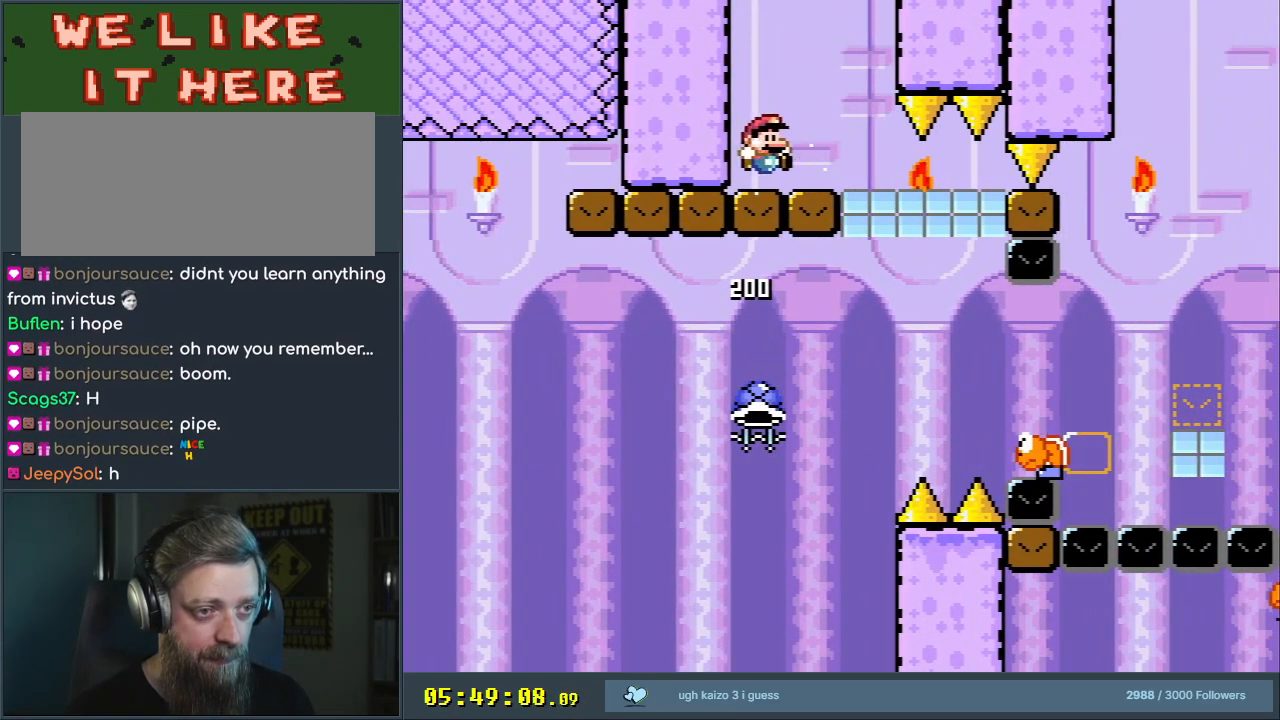
{"buttons": ["B", "Y"], "events": [[300, "DPAD_RIGHT", "up"]]}
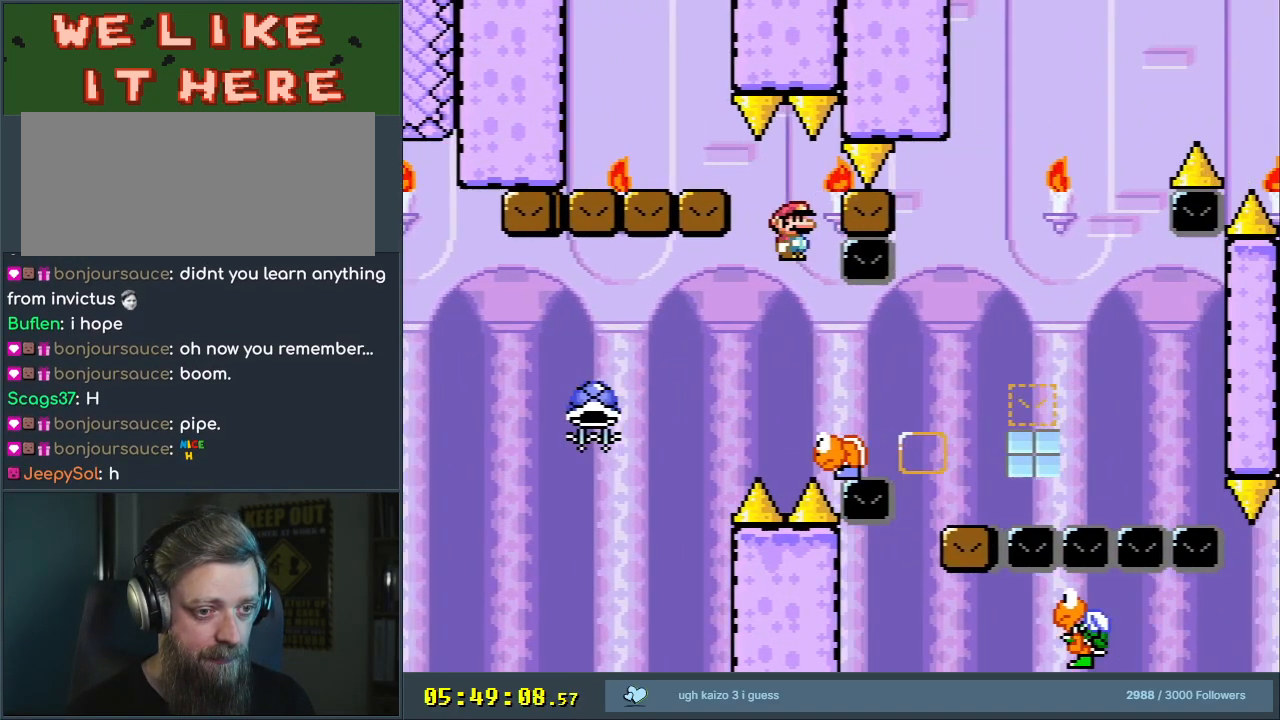
{"buttons": ["B", "Y"], "events": [[83, "DPAD_LEFT", "down"], [150, "DPAD_LEFT", "up"], [150, "DPAD_RIGHT", "down"], [383, "DPAD_RIGHT", "up"]]}
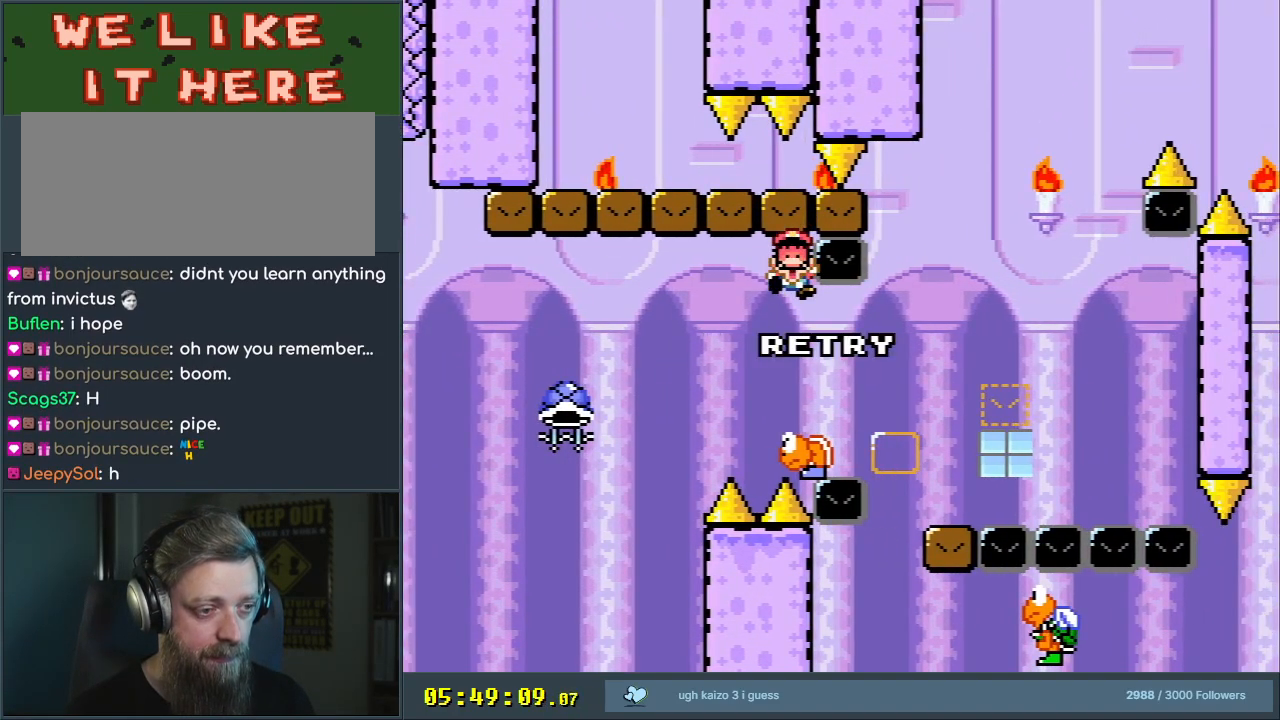
{"buttons": [], "events": [[17, "B", "up"], [17, "Y", "up"]]}
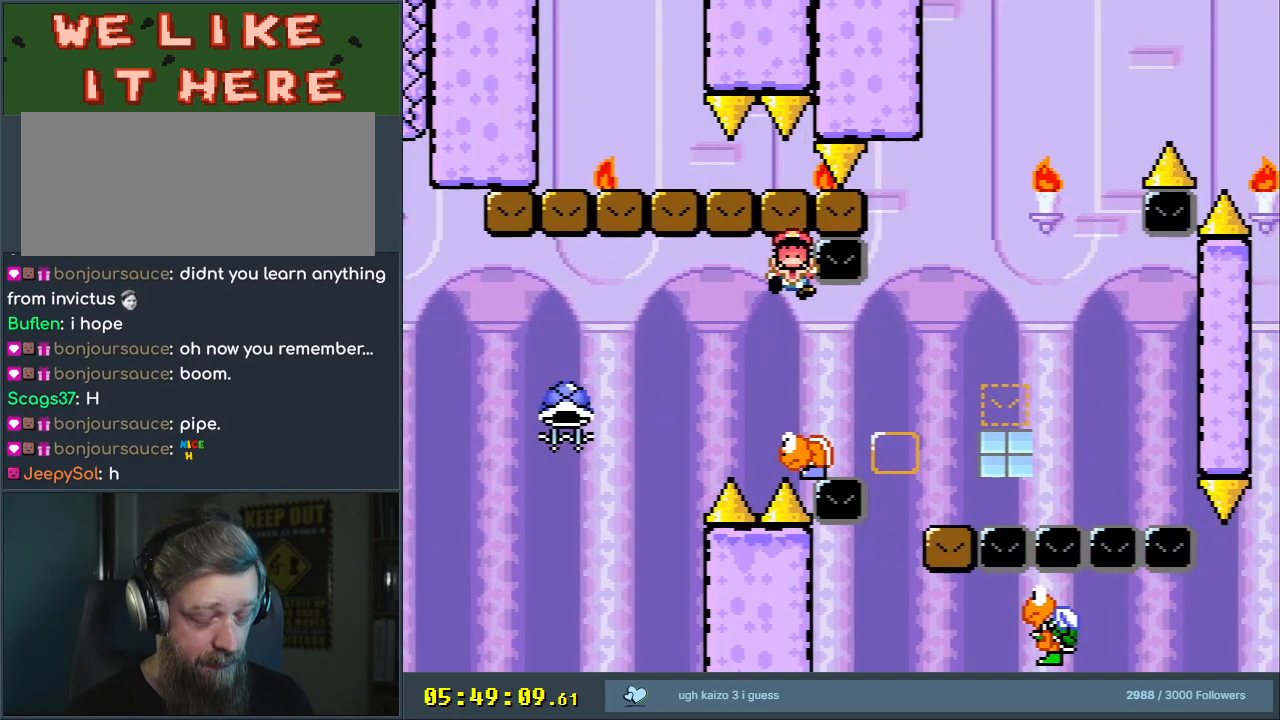
{"buttons": ["B", "Y"], "events": [[33, "B", "down"], [50, "Y", "down"]]}
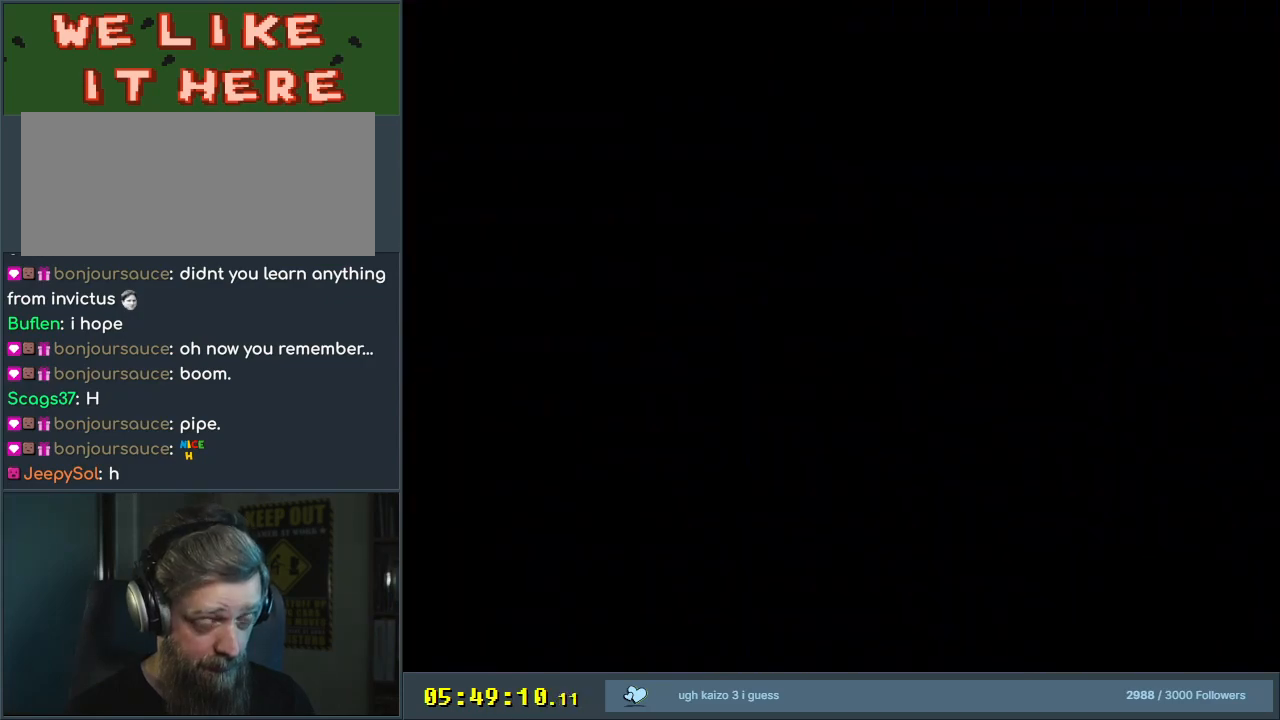
{"buttons": ["B", "Y", "DPAD_RIGHT"], "events": [[233, "B", "up"], [233, "DPAD_RIGHT", "down"], [333, "B", "down"]]}
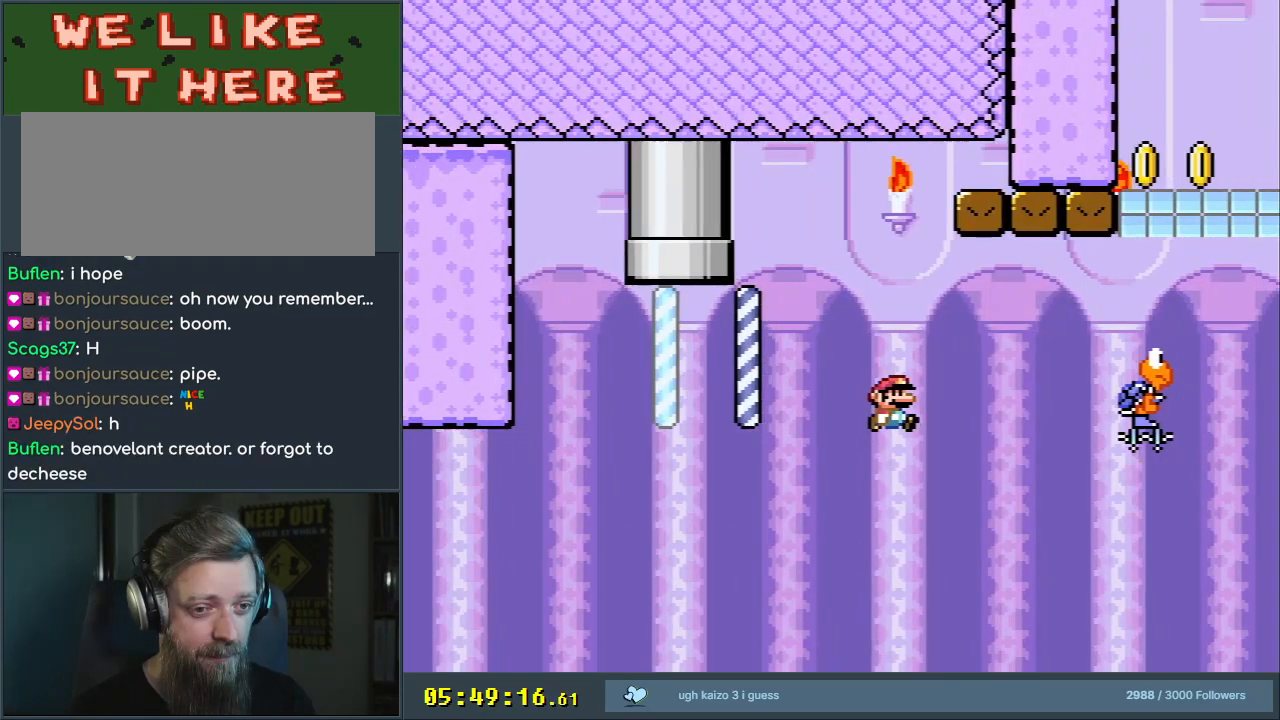
{"buttons": ["B", "Y"], "events": [[217, "B", "up"], [333, "B", "down"], [483, "DPAD_RIGHT", "up"]]}
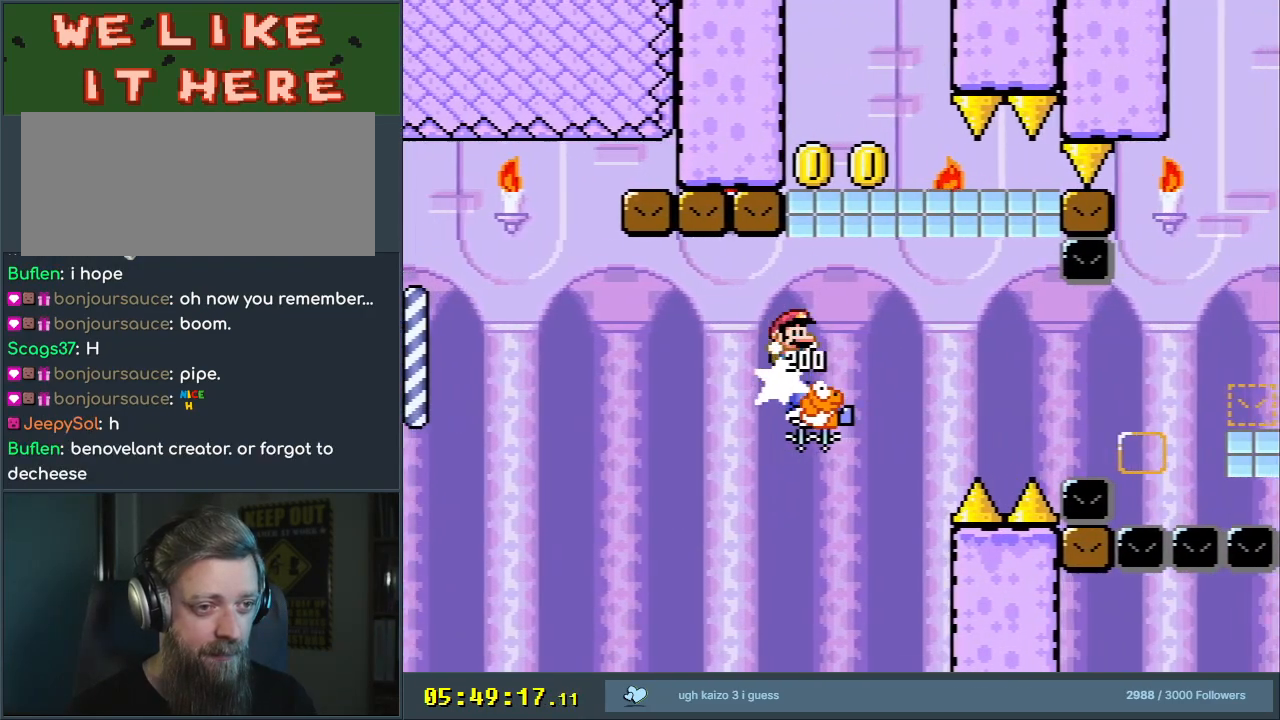
{"buttons": ["B", "Y"], "events": [[67, "DPAD_LEFT", "down"], [217, "DPAD_LEFT", "up"], [350, "DPAD_RIGHT", "down"], [433, "DPAD_RIGHT", "up"]]}
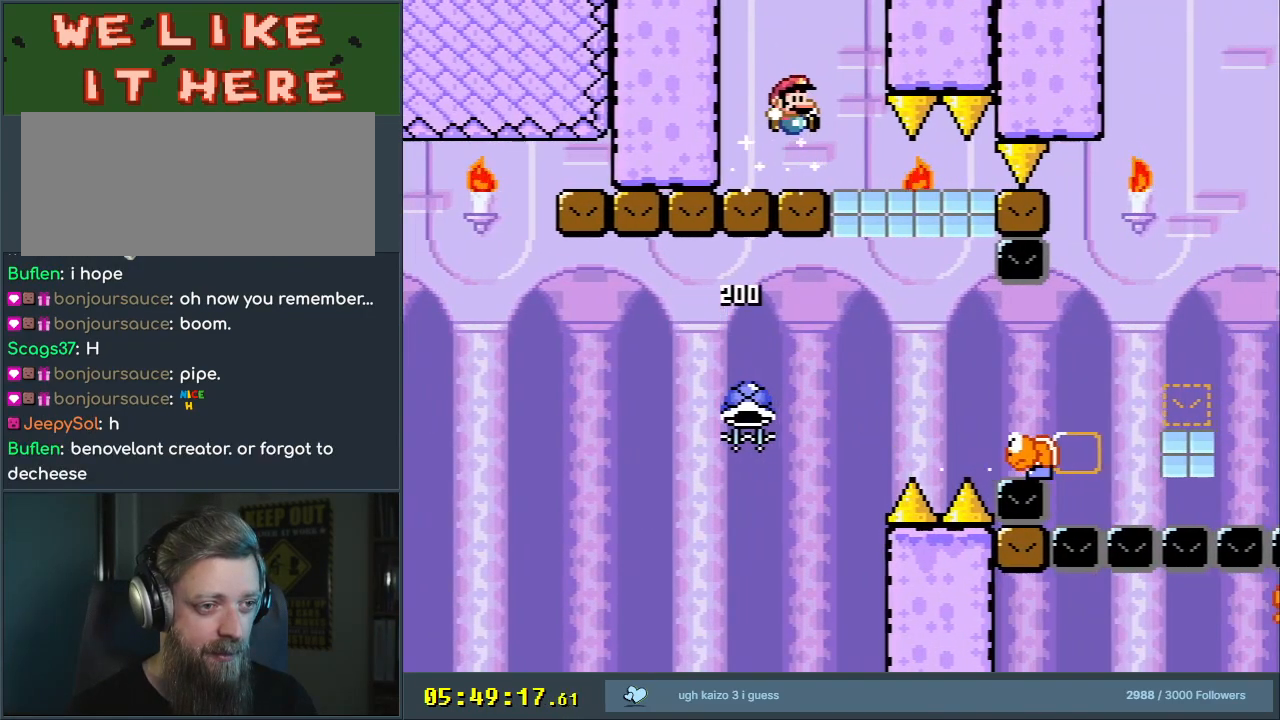
{"buttons": ["B", "Y"], "events": [[100, "DPAD_RIGHT", "down"], [200, "DPAD_RIGHT", "up"], [333, "DPAD_RIGHT", "down"], [450, "DPAD_RIGHT", "up"]]}